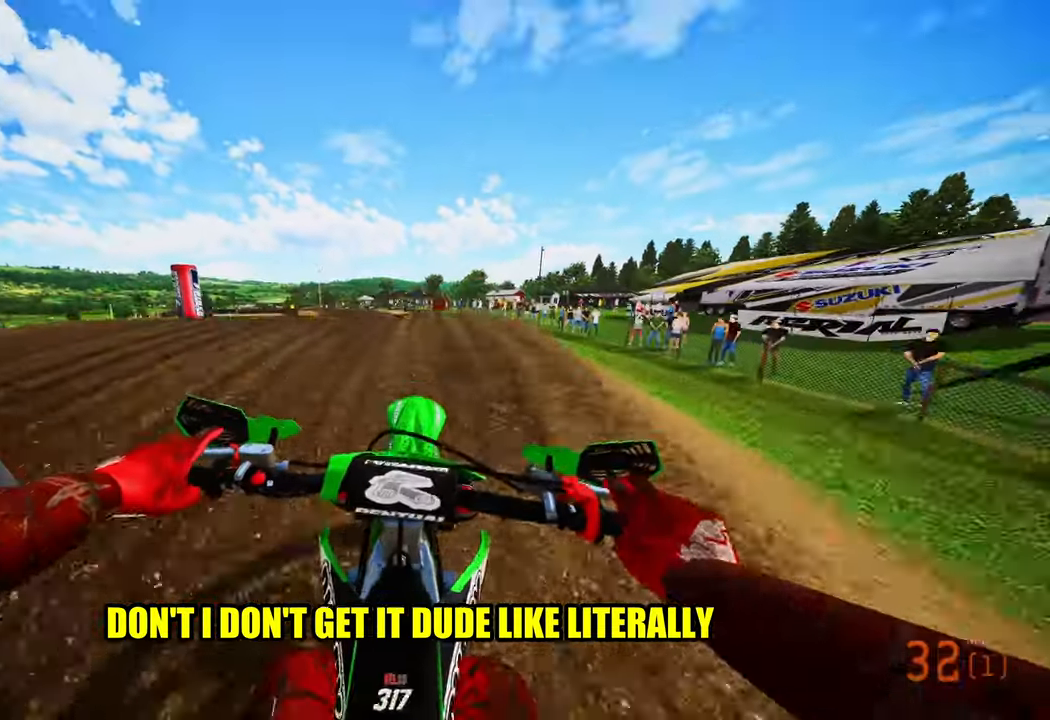
Gameplay with a controller (PlayStation layout); each line is a JSON object with the inputs held at the frame after it. "events" lists button and stick changes between this image and that frame as [ms after this image, input, new state], when the widget could be followed in between. Not read: other_buttons.
{"buttons": ["R2"], "left_stick": "up-left", "right_stick": "up", "events": [[417, "left_stick", "up-left"]]}
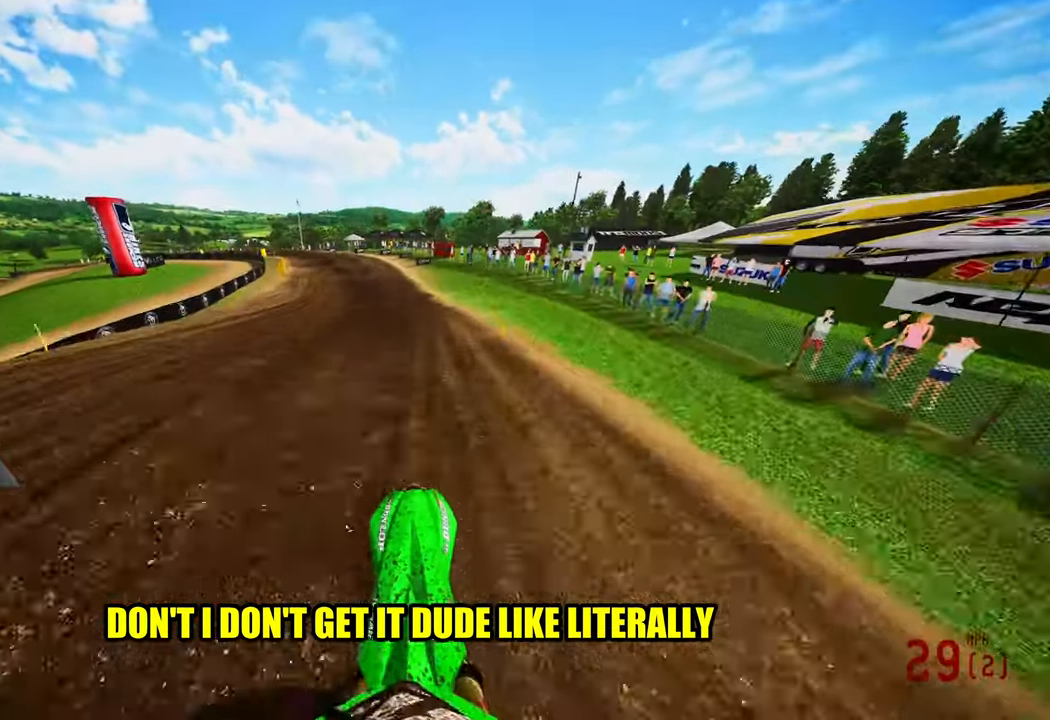
{"buttons": ["R2"], "left_stick": "up-left", "right_stick": "up-right", "events": [[117, "R3", "down"], [217, "R3", "up"], [217, "right_stick", "up-right"]]}
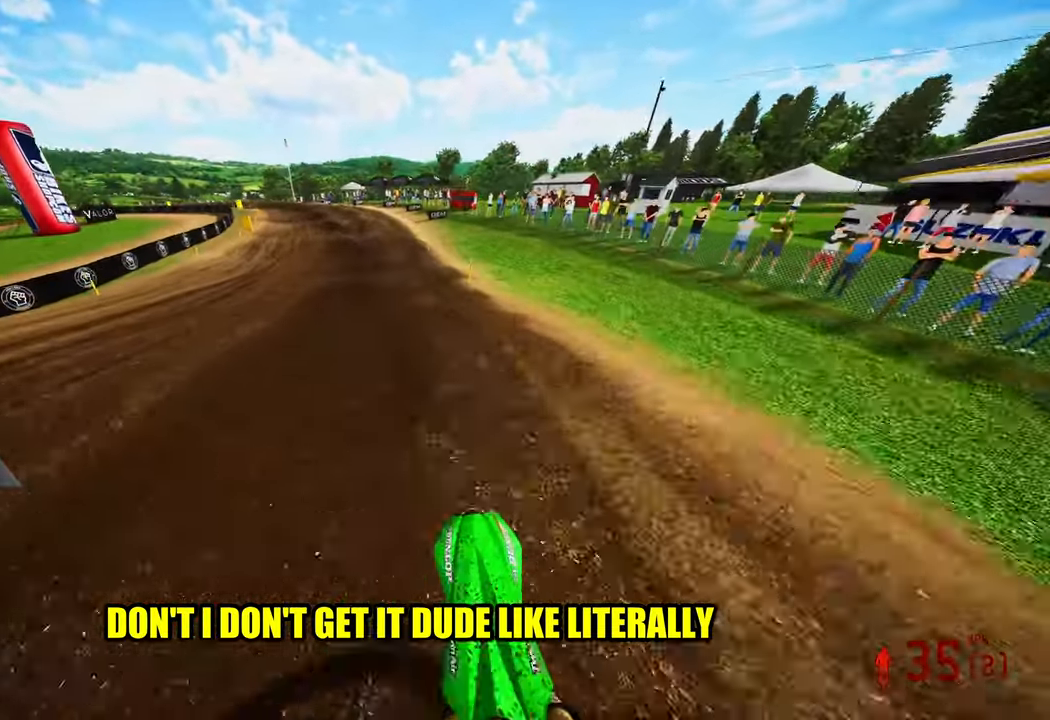
{"buttons": ["R2"], "left_stick": "up", "right_stick": "up-right", "events": [[150, "left_stick", "up"]]}
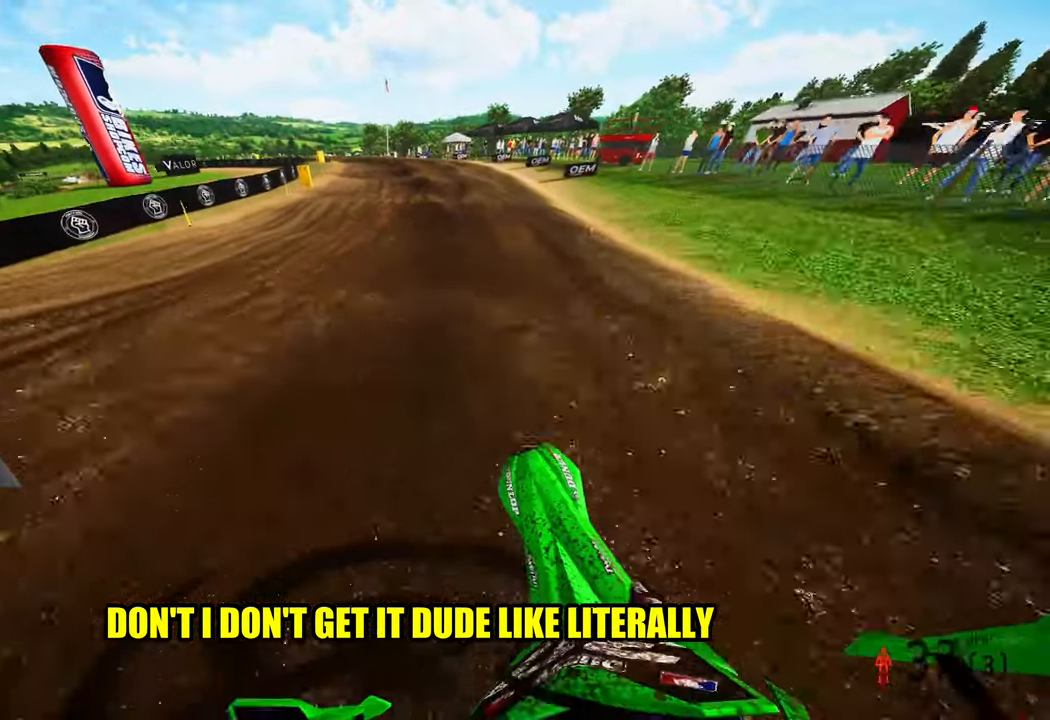
{"buttons": ["R2"], "left_stick": "up", "right_stick": "center", "events": [[367, "right_stick", "center"]]}
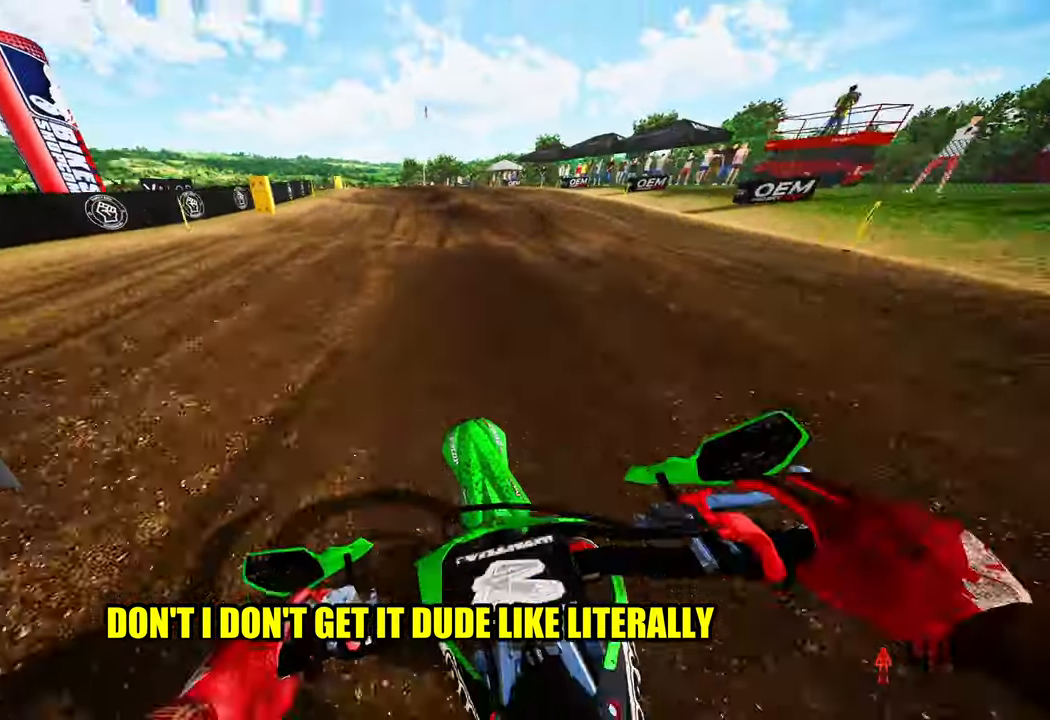
{"buttons": [], "left_stick": "up-left", "right_stick": "center", "events": [[200, "left_stick", "up-left"], [467, "R2", "up"]]}
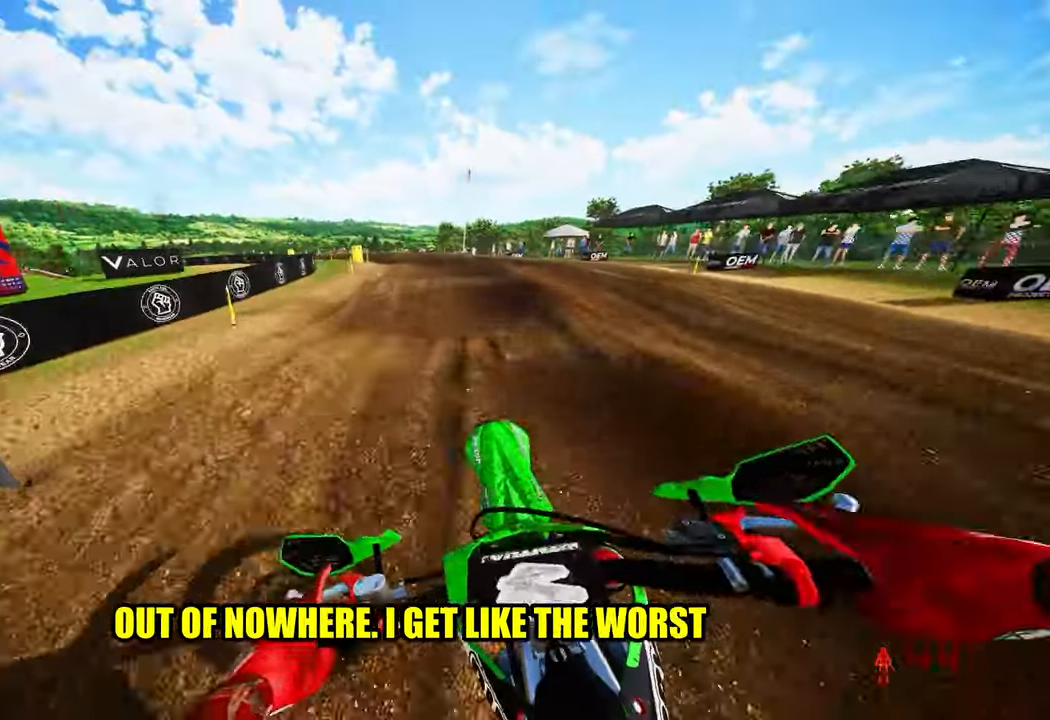
{"buttons": [], "left_stick": "up-left", "right_stick": "center", "events": [[133, "R2", "down"], [400, "R2", "up"]]}
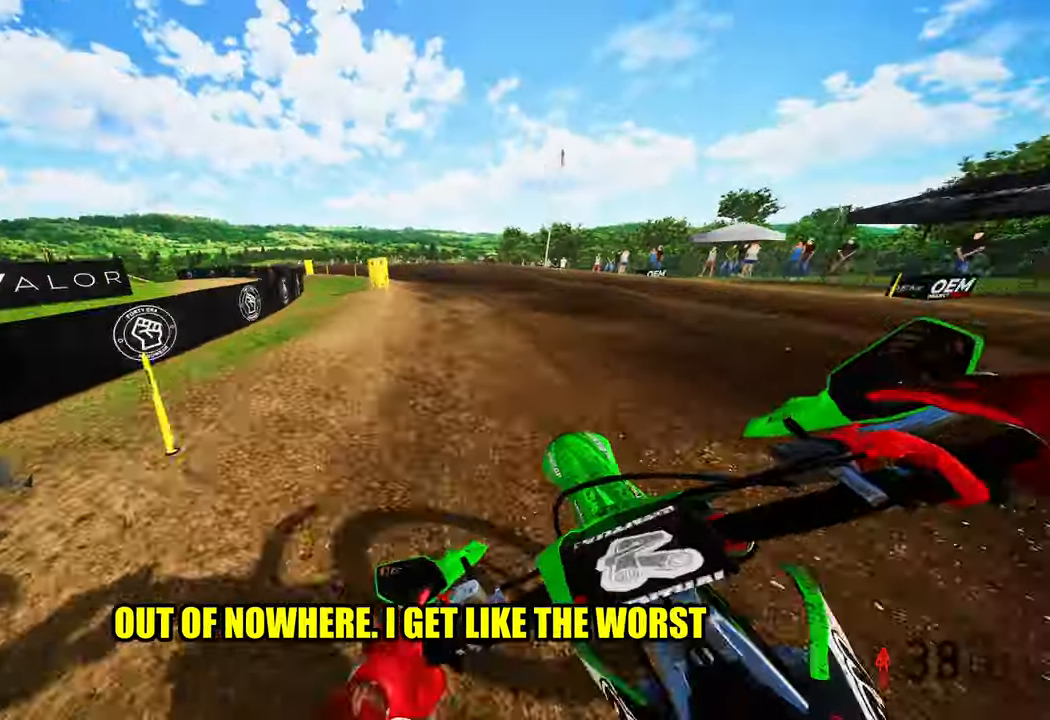
{"buttons": [], "left_stick": "up-left", "right_stick": "center", "events": []}
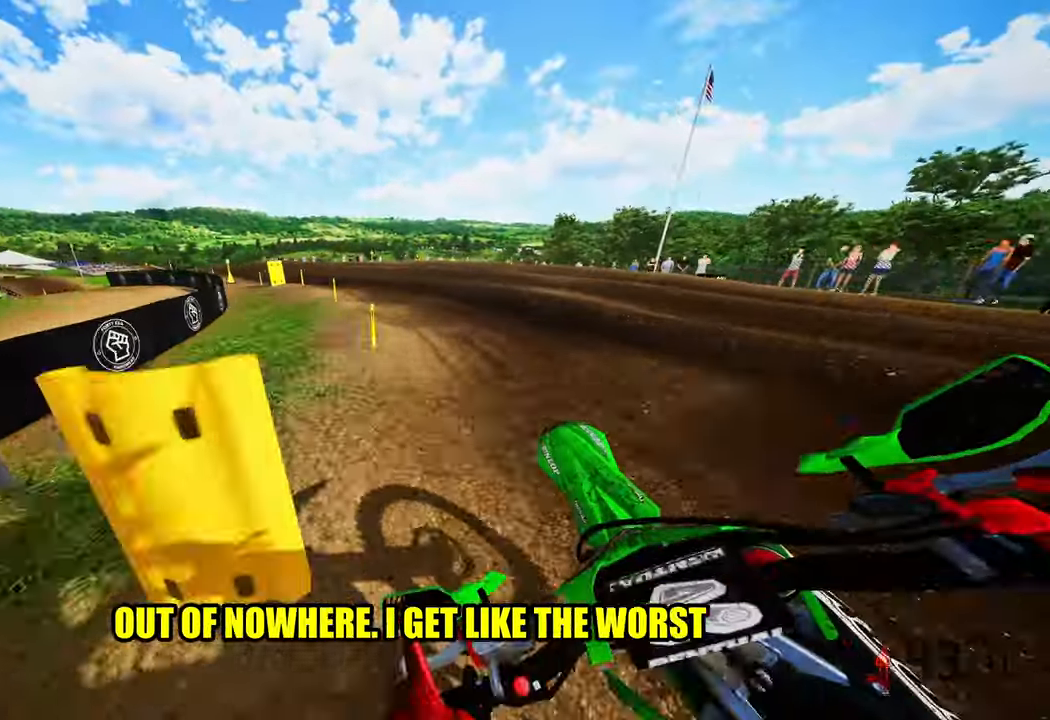
{"buttons": [], "left_stick": "up-left", "right_stick": "right", "events": [[283, "right_stick", "right"]]}
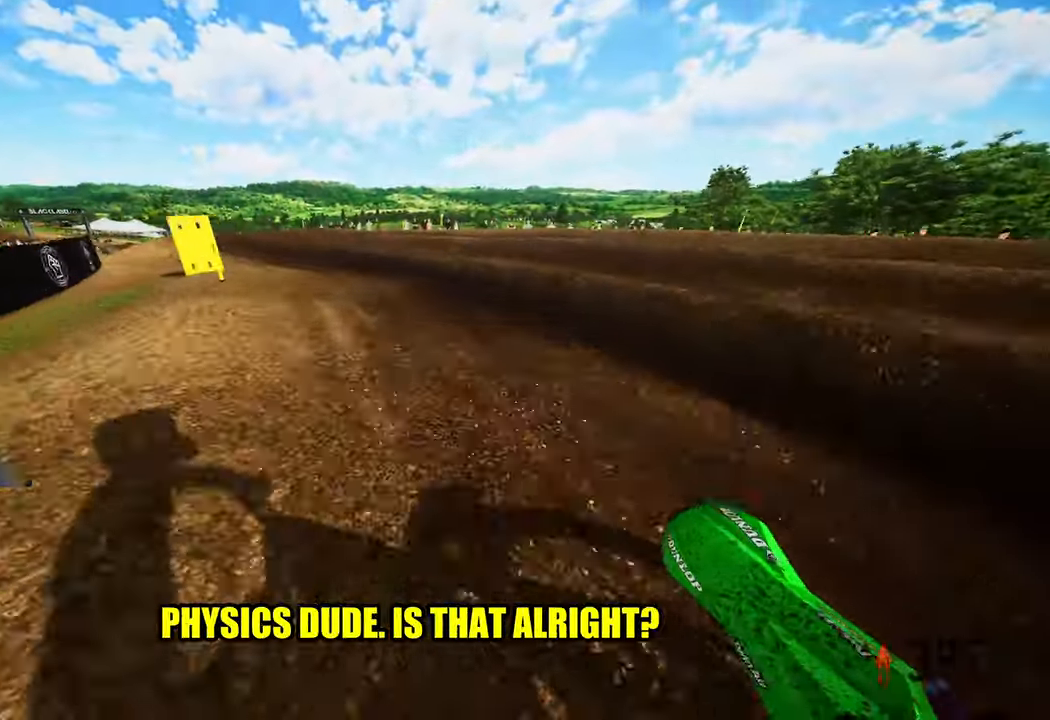
{"buttons": ["R2"], "left_stick": "up-left", "right_stick": "right", "events": [[50, "R2", "down"]]}
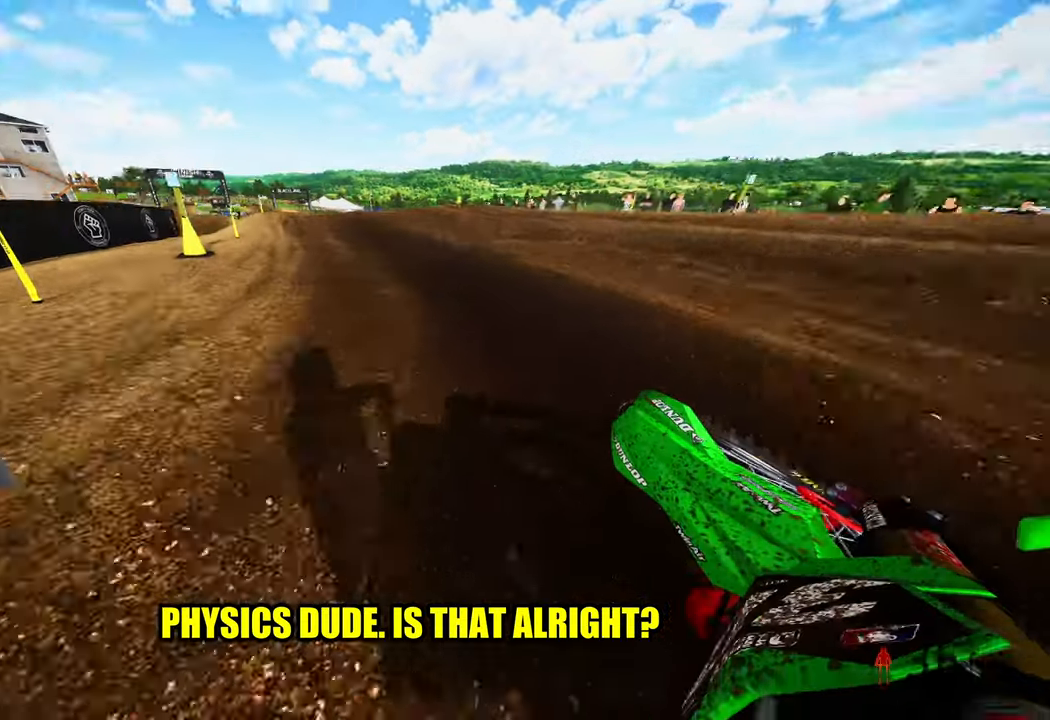
{"buttons": ["R2"], "left_stick": "up", "right_stick": "up-right", "events": [[67, "left_stick", "up"], [350, "right_stick", "up-right"]]}
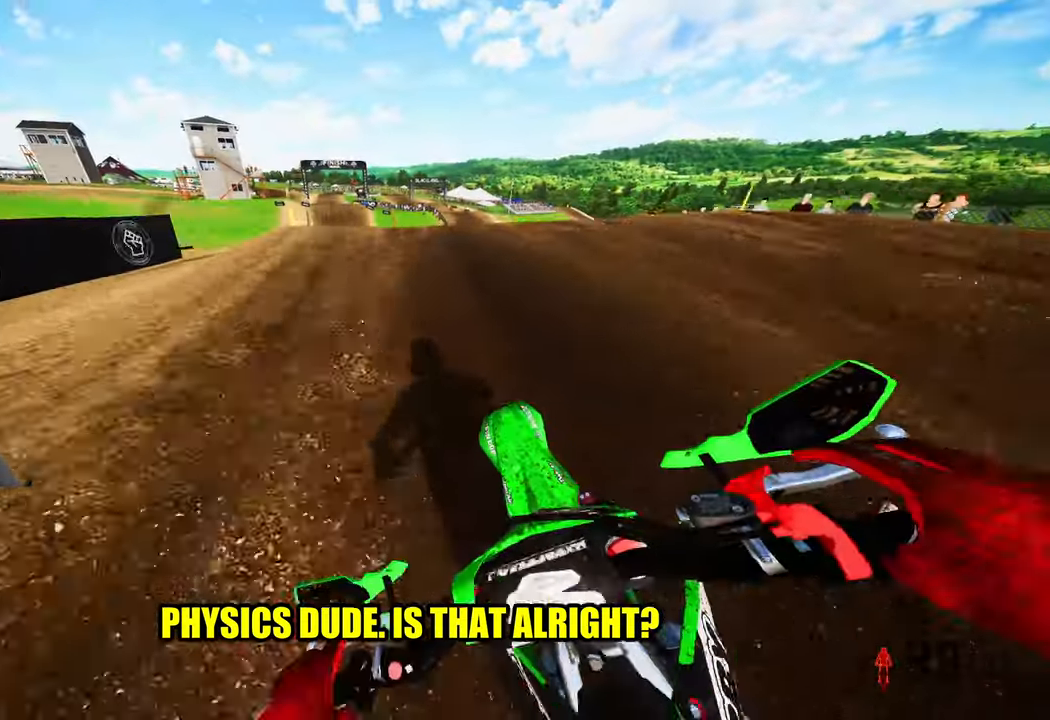
{"buttons": ["R2"], "left_stick": "center", "right_stick": "center", "events": [[50, "left_stick", "up-left"], [150, "right_stick", "center"], [200, "R3", "down"], [217, "R2", "up"], [234, "left_stick", "center"], [284, "R3", "up"], [434, "R2", "down"]]}
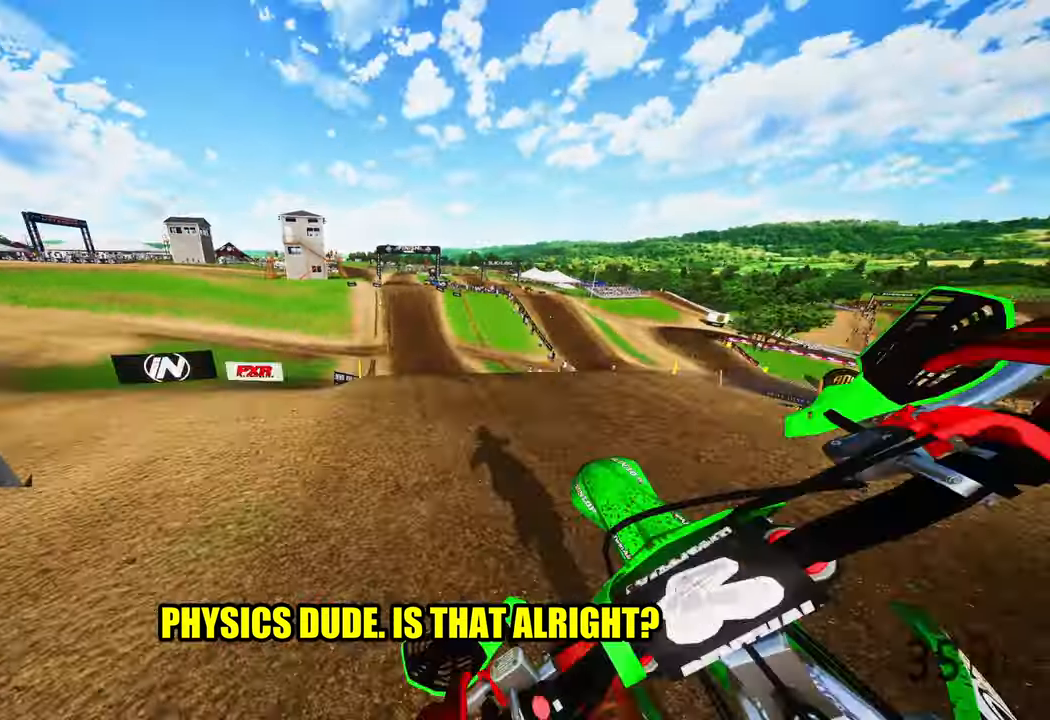
{"buttons": ["R2"], "left_stick": "center", "right_stick": "up", "events": [[17, "R3", "down"], [84, "R3", "up"], [167, "right_stick", "up-right"], [234, "right_stick", "up"], [284, "left_stick", "right"], [467, "left_stick", "center"]]}
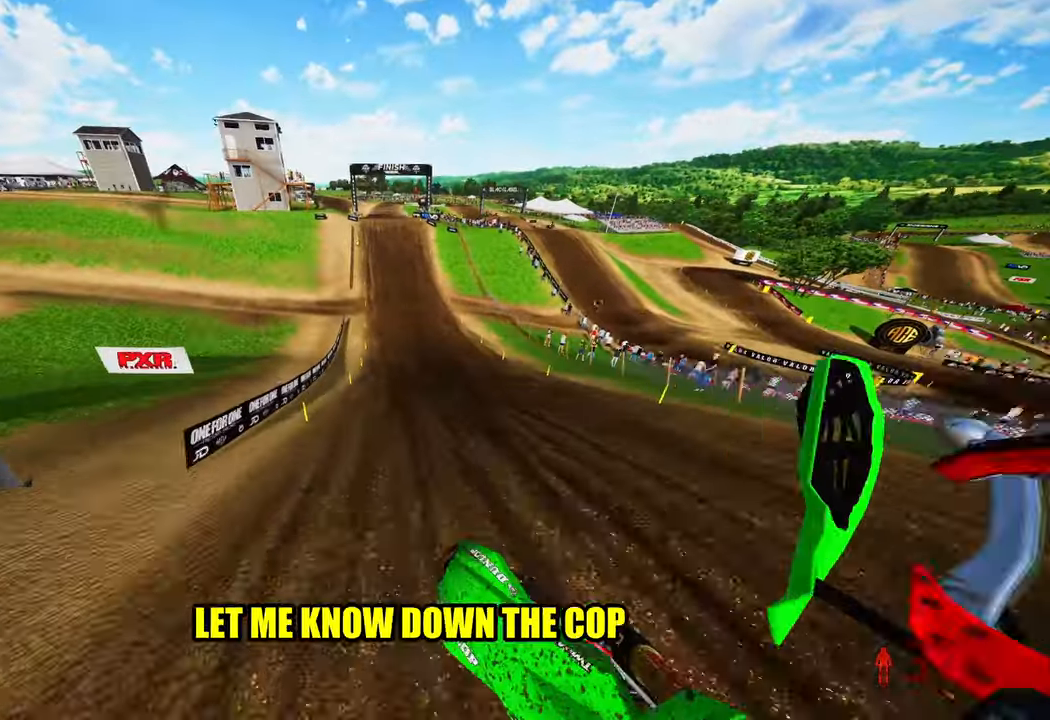
{"buttons": ["R2"], "left_stick": "center", "right_stick": "up", "events": [[50, "left_stick", "up-left"], [250, "R1", "down"], [267, "left_stick", "center"], [317, "R1", "up"]]}
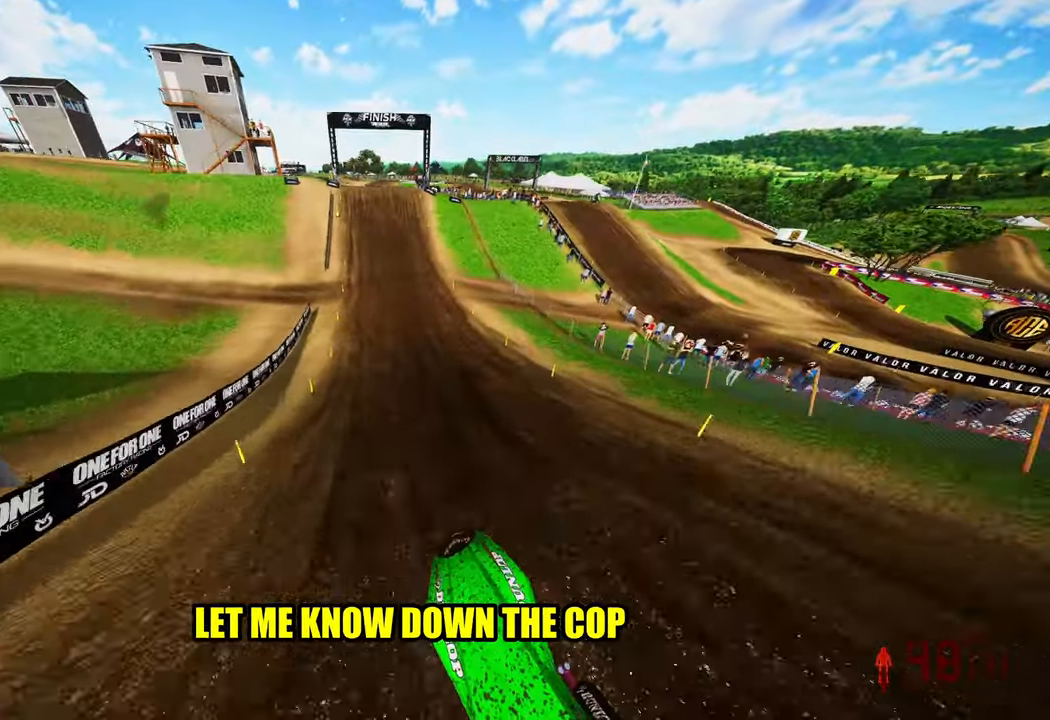
{"buttons": ["R2"], "left_stick": "center", "right_stick": "down", "events": [[50, "L3", "down"], [150, "L3", "up"], [217, "left_stick", "up-left"], [317, "left_stick", "center"], [367, "right_stick", "center"], [500, "right_stick", "down"]]}
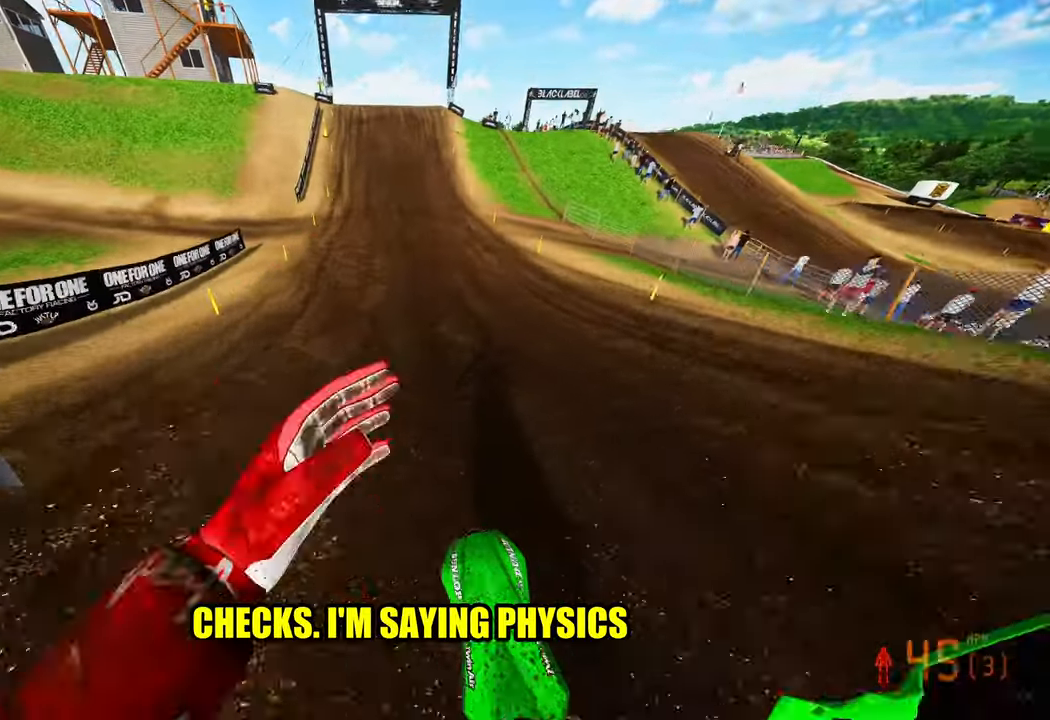
{"buttons": ["R2"], "left_stick": "center", "right_stick": "down", "events": []}
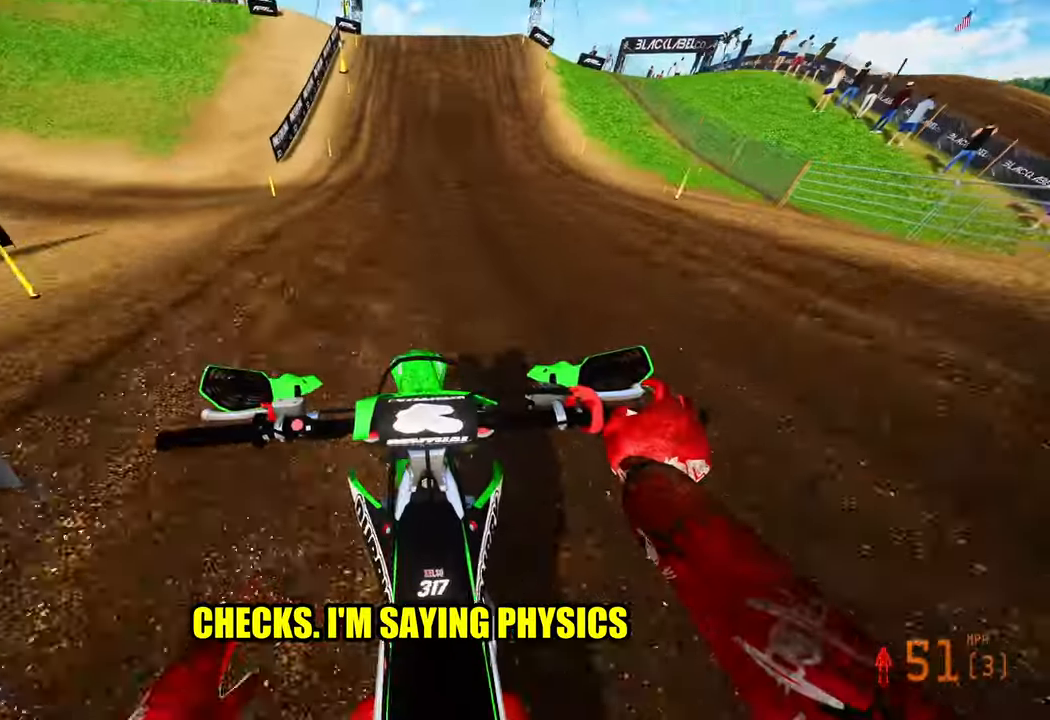
{"buttons": ["R2"], "left_stick": "center", "right_stick": "down", "events": []}
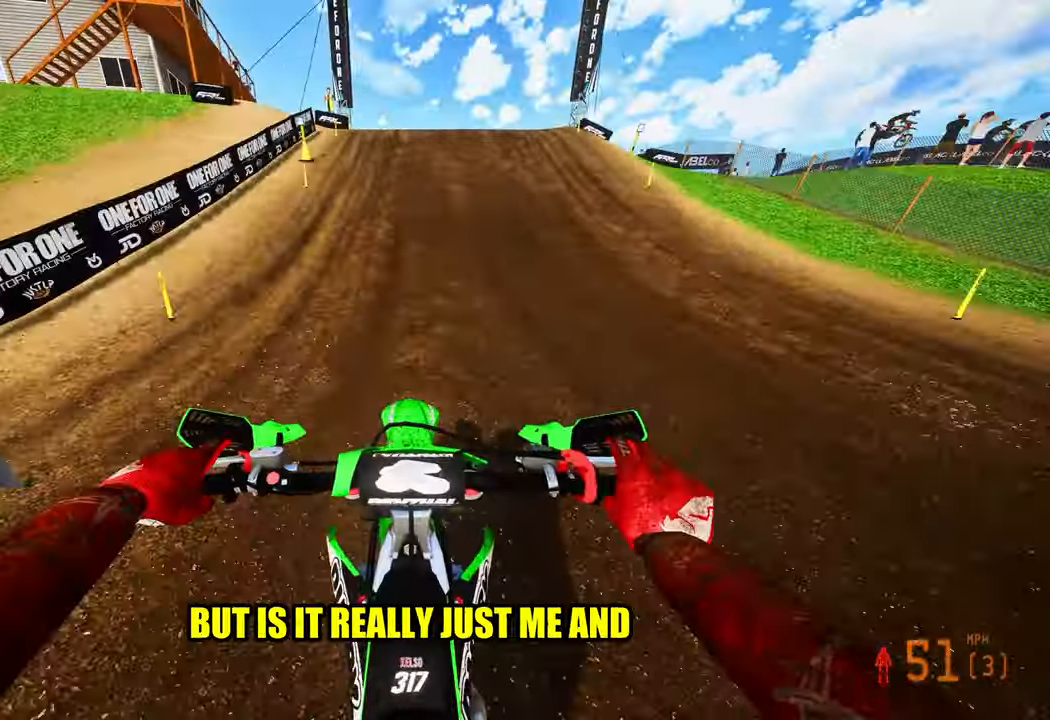
{"buttons": ["R2", "R3"], "left_stick": "center", "right_stick": "center", "events": [[34, "right_stick", "center"], [500, "R3", "down"]]}
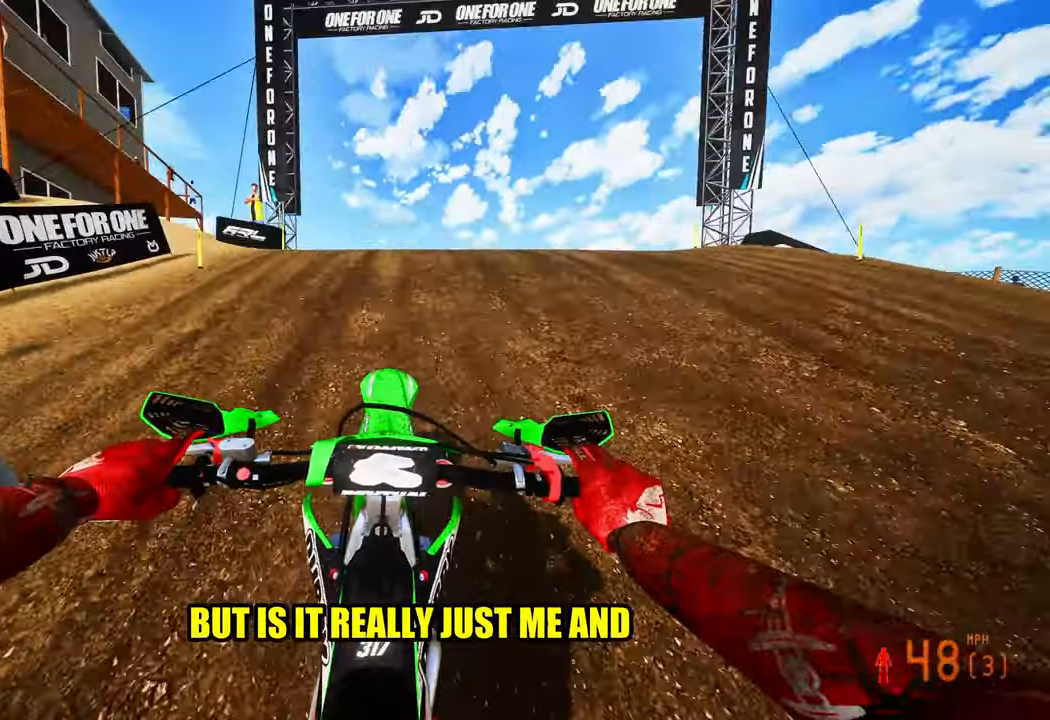
{"buttons": [], "left_stick": "right", "right_stick": "up", "events": [[67, "R2", "up"], [117, "R3", "up"], [350, "R3", "down"], [417, "R3", "up"], [417, "left_stick", "right"], [417, "right_stick", "up"]]}
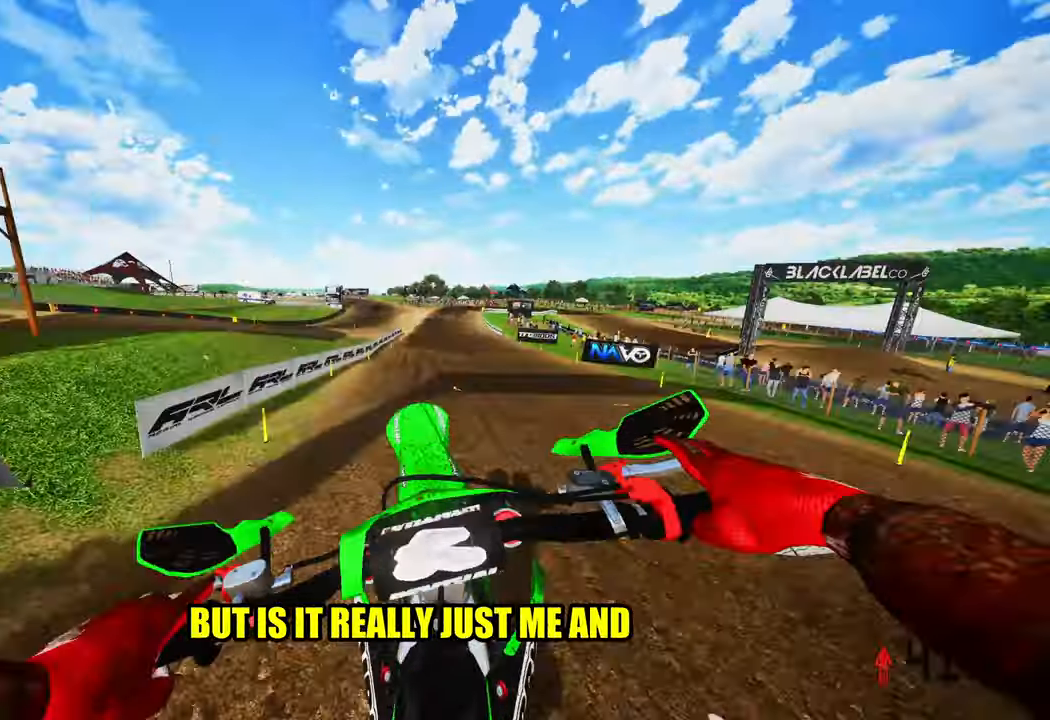
{"buttons": ["R2"], "left_stick": "right", "right_stick": "up", "events": [[17, "R2", "down"]]}
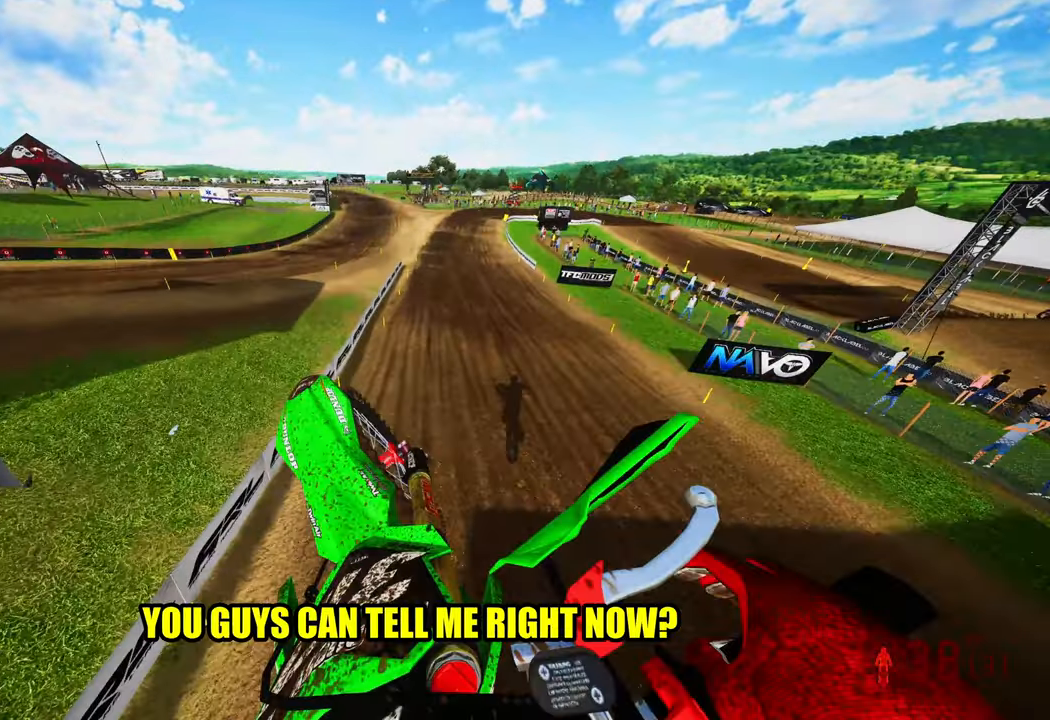
{"buttons": ["R2"], "left_stick": "center", "right_stick": "up", "events": [[133, "left_stick", "center"]]}
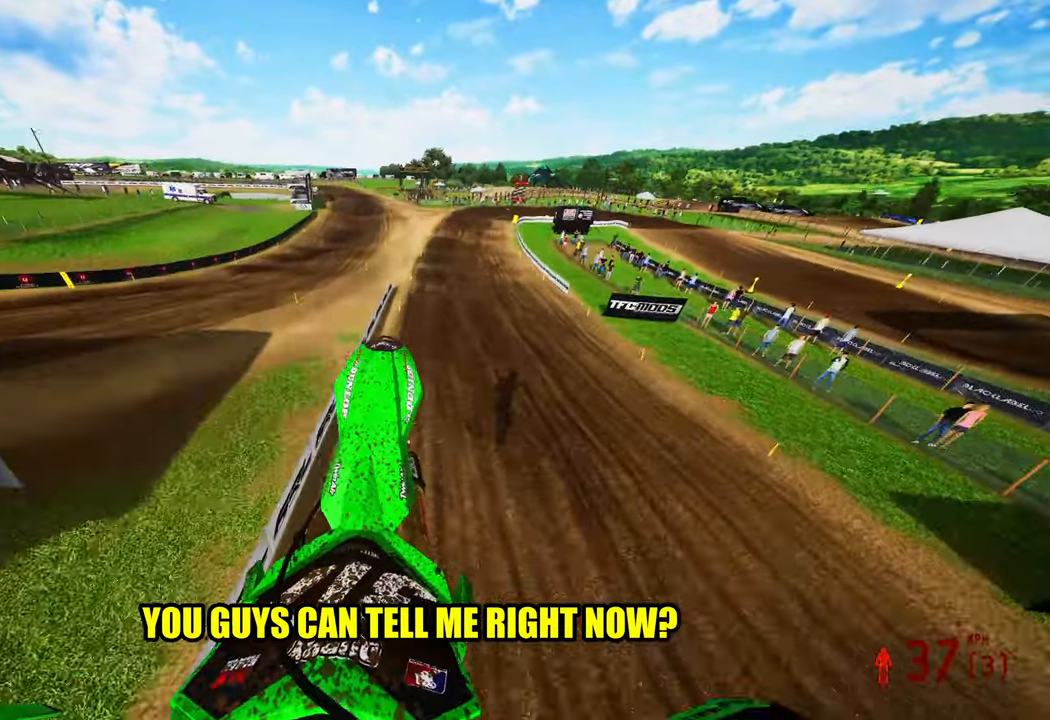
{"buttons": ["R2"], "left_stick": "right", "right_stick": "up", "events": [[366, "left_stick", "right"]]}
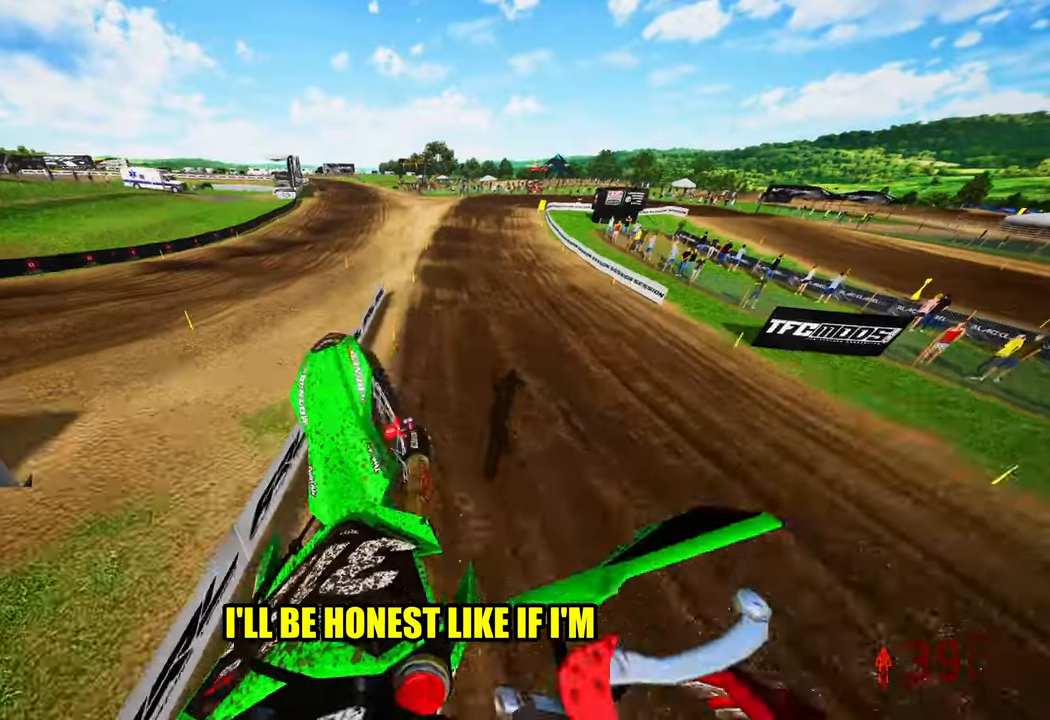
{"buttons": ["R2"], "left_stick": "up", "right_stick": "up", "events": [[66, "left_stick", "up"], [333, "right_stick", "center"], [433, "right_stick", "up"]]}
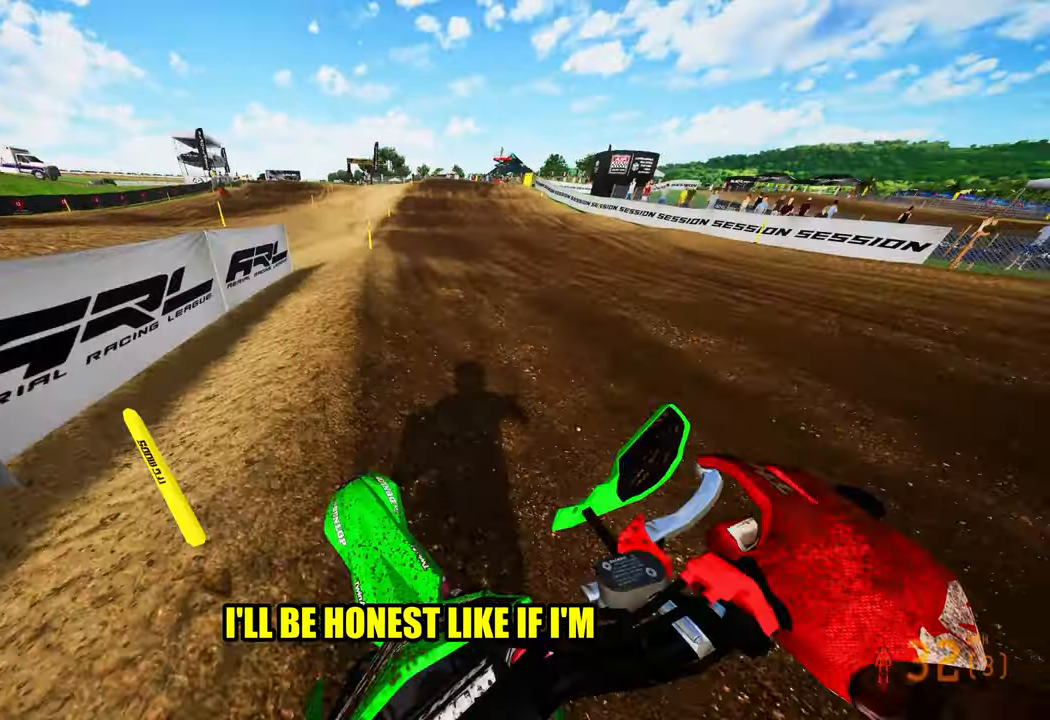
{"buttons": [], "left_stick": "up", "right_stick": "left", "events": [[350, "right_stick", "left"], [400, "R2", "up"]]}
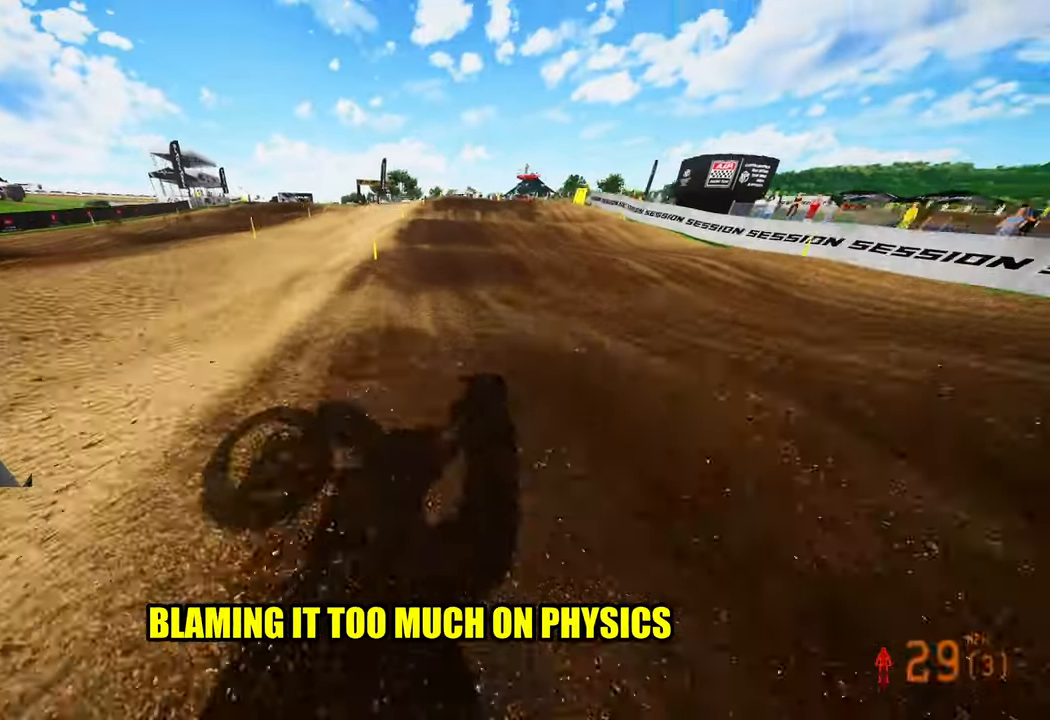
{"buttons": [], "left_stick": "center", "right_stick": "center", "events": [[50, "left_stick", "center"], [83, "right_stick", "center"]]}
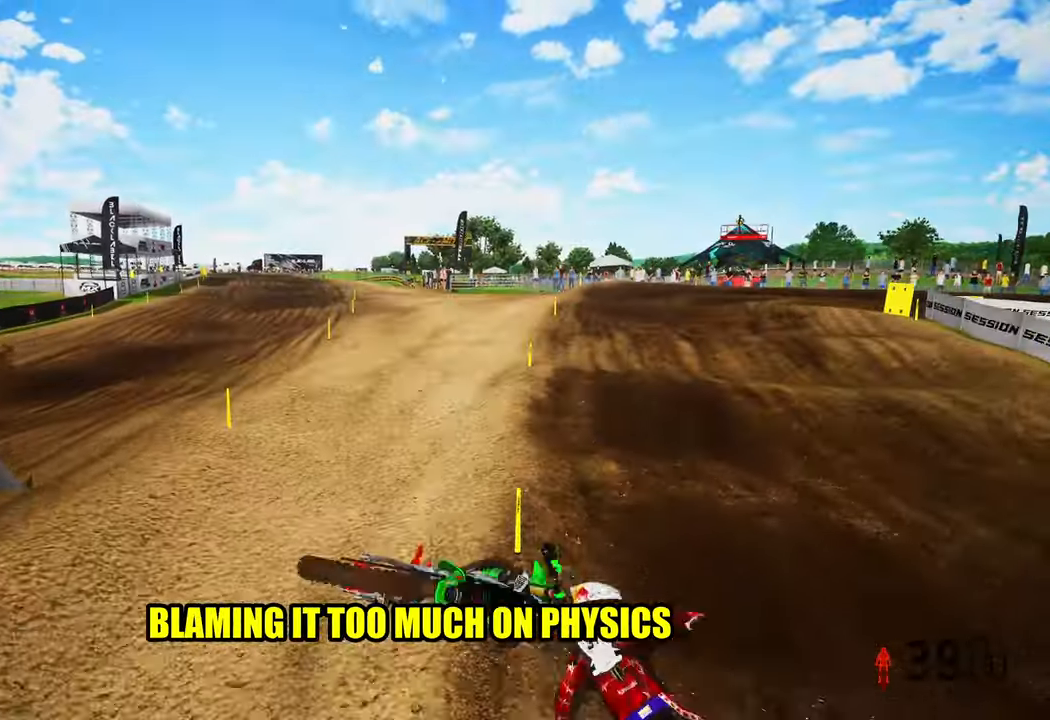
{"buttons": [], "left_stick": "center", "right_stick": "center", "events": []}
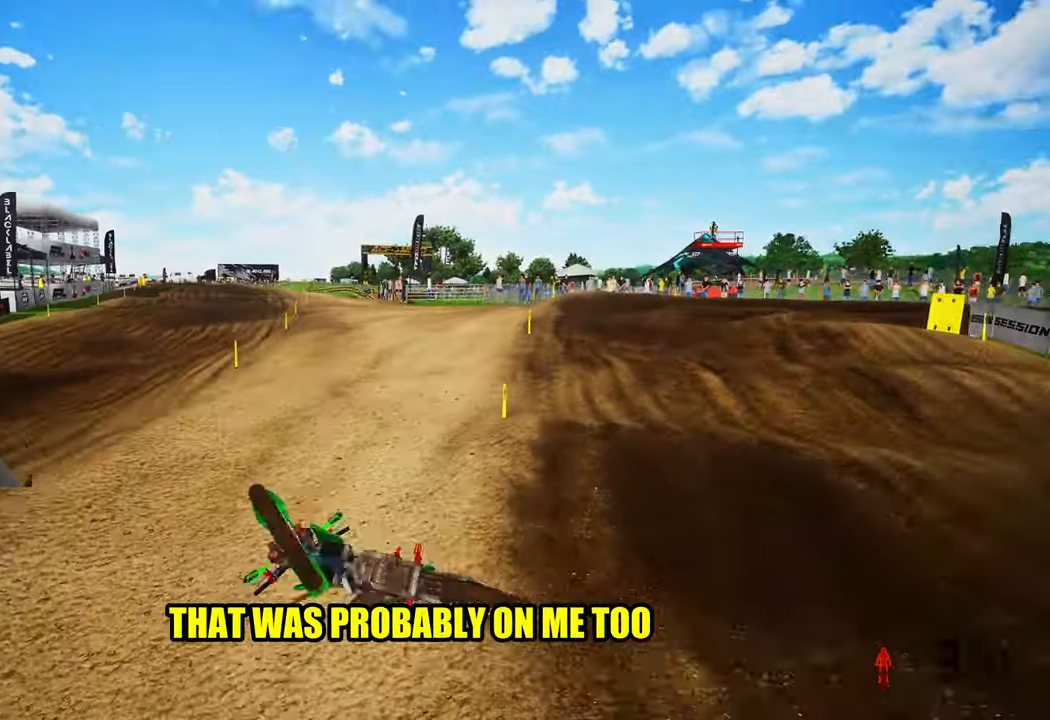
{"buttons": [], "left_stick": "center", "right_stick": "center", "events": []}
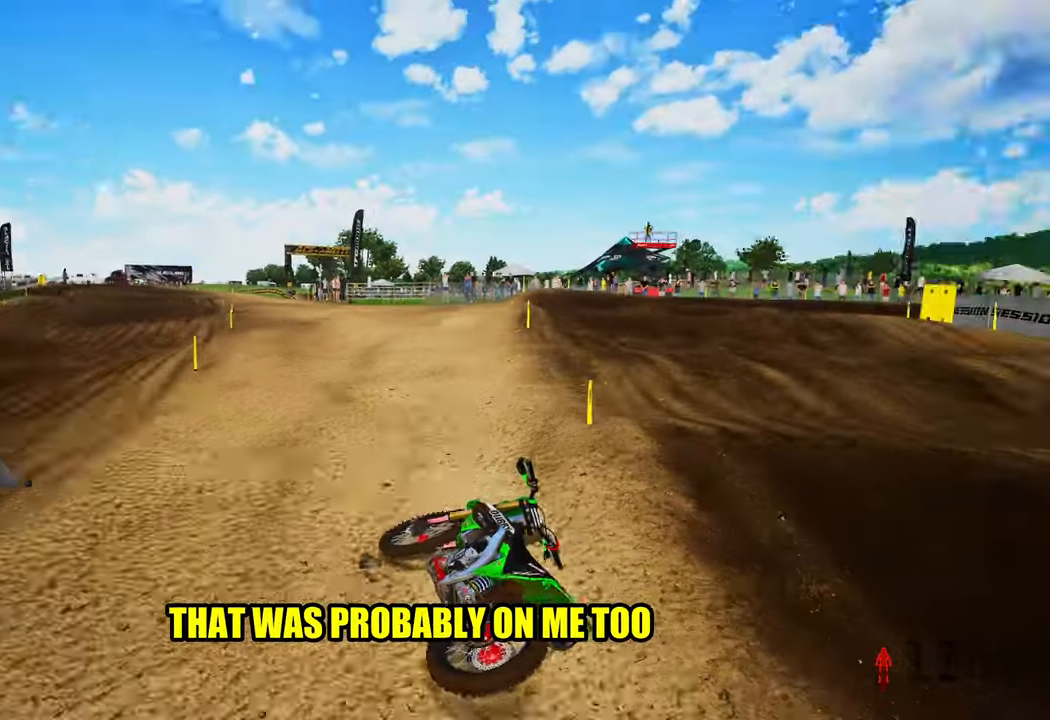
{"buttons": [], "left_stick": "center", "right_stick": "center", "events": []}
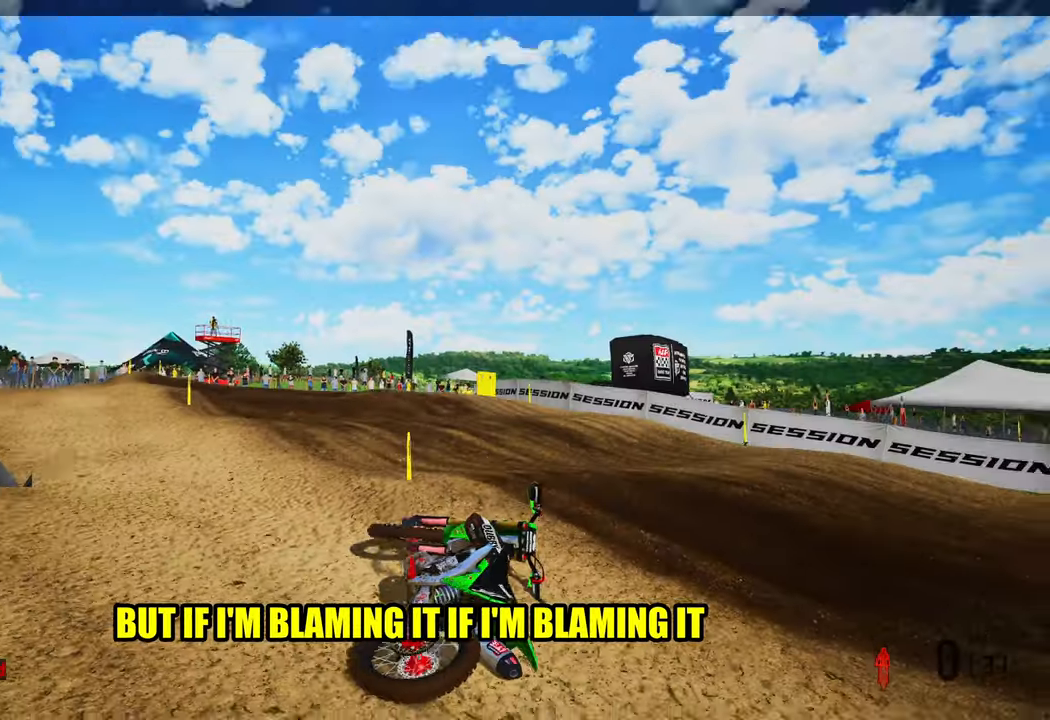
{"buttons": ["R2"], "left_stick": "left", "right_stick": "up", "events": [[300, "R2", "down"], [350, "R3", "down"], [350, "right_stick", "up-left"], [433, "right_stick", "up"], [450, "R3", "up"], [466, "left_stick", "left"]]}
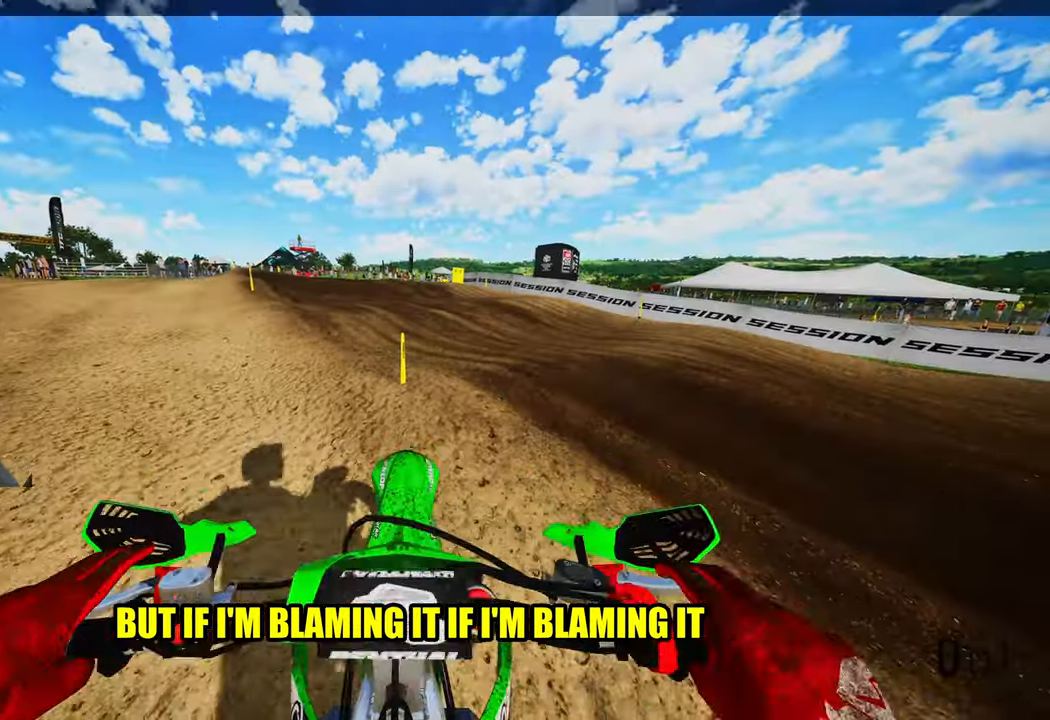
{"buttons": ["R2", "TOUCHPAD"], "left_stick": "center", "right_stick": "up", "events": [[66, "left_stick", "center"], [150, "left_stick", "up-left"], [200, "R2", "up"], [250, "R2", "down"], [283, "left_stick", "center"], [400, "TOUCHPAD", "down"]]}
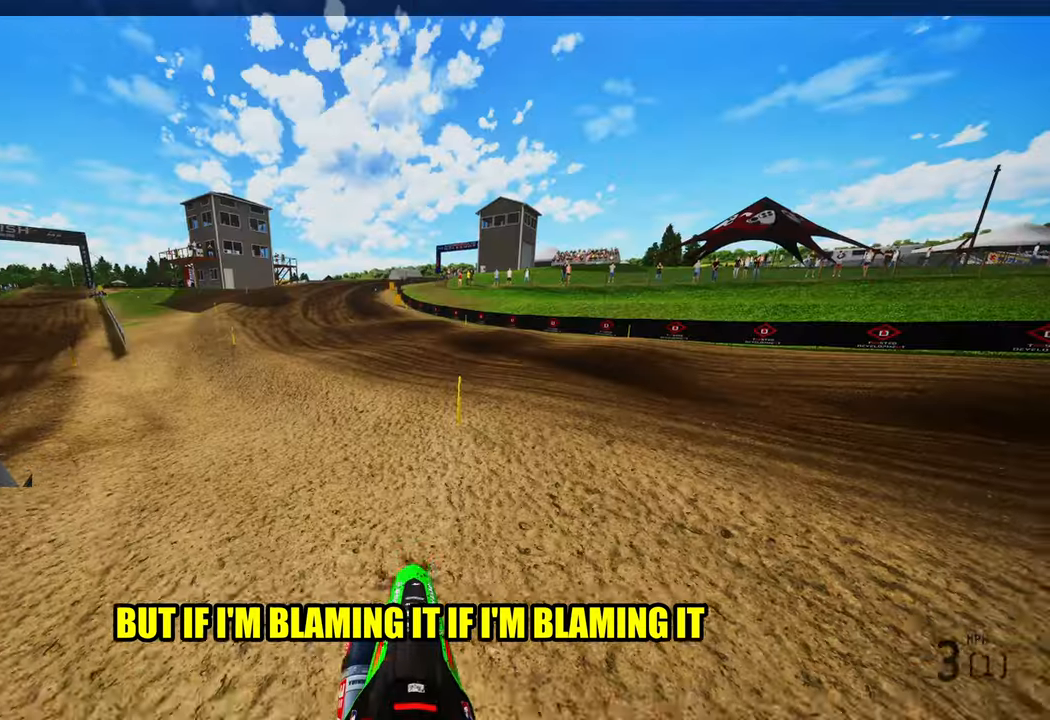
{"buttons": ["R2"], "left_stick": "up", "right_stick": "up", "events": [[67, "TOUCHPAD", "up"], [250, "left_stick", "up-left"], [383, "left_stick", "up"]]}